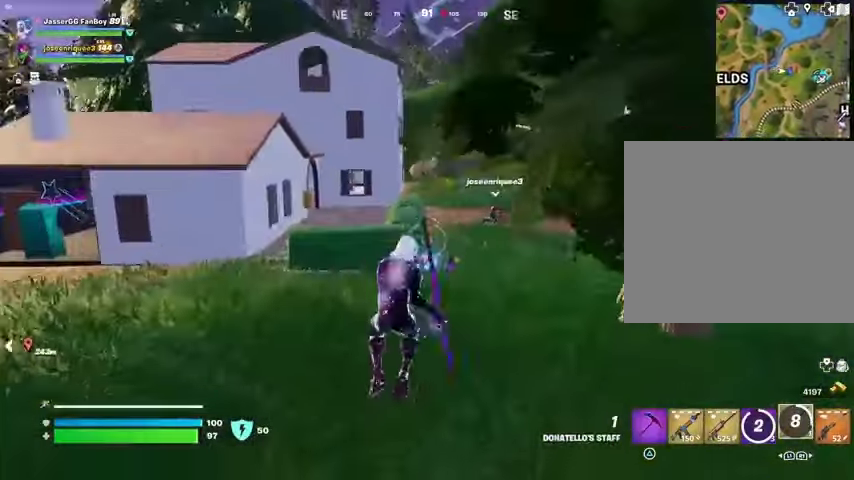
Gameplay with a controller (PlayStation layout); each line is a JSON object with the inputs held at the frame after it. "button_events" lists button changes between this image and that frame as [ms after this image, input, new state], when the widget could be followed in between (sticks are given only as held states).
{"buttons": [], "left_stick": "up", "right_stick": "down-right", "button_events": [[33, "R3", "down"], [133, "R3", "up"], [200, "R1", "down"], [300, "R1", "up"]]}
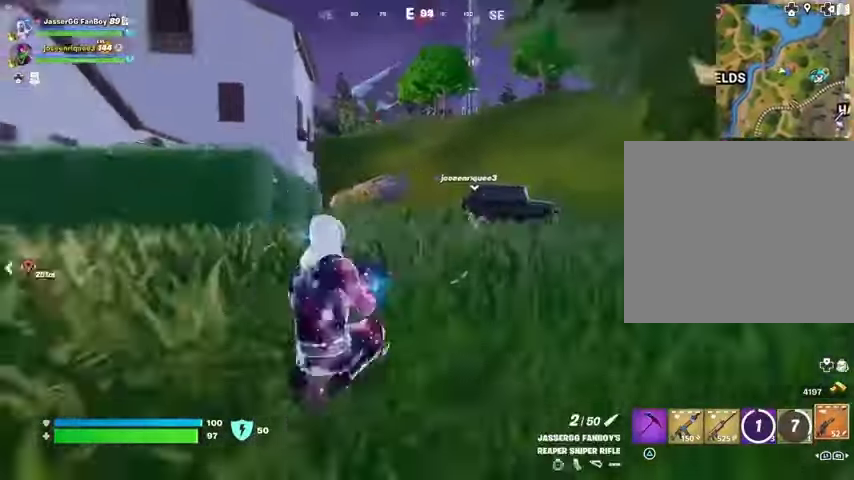
{"buttons": [], "left_stick": "up", "right_stick": "center", "button_events": [[67, "L3", "down"], [167, "L3", "up"]]}
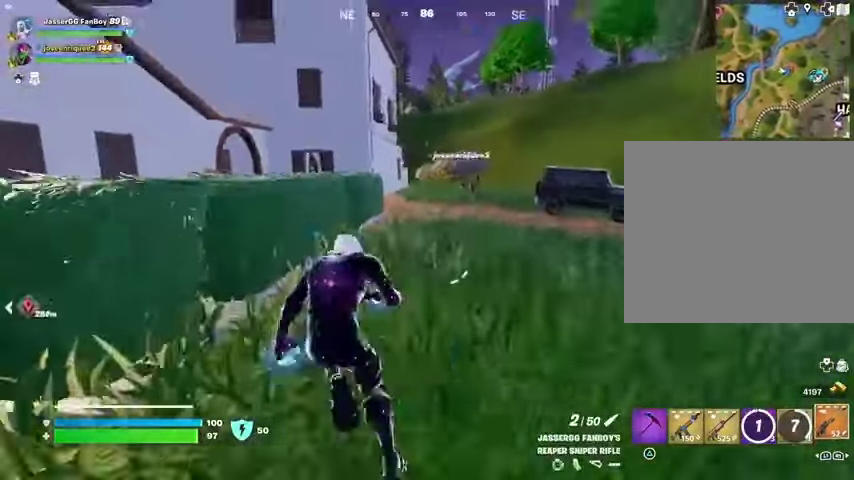
{"buttons": [], "left_stick": "up-right", "right_stick": "center", "button_events": []}
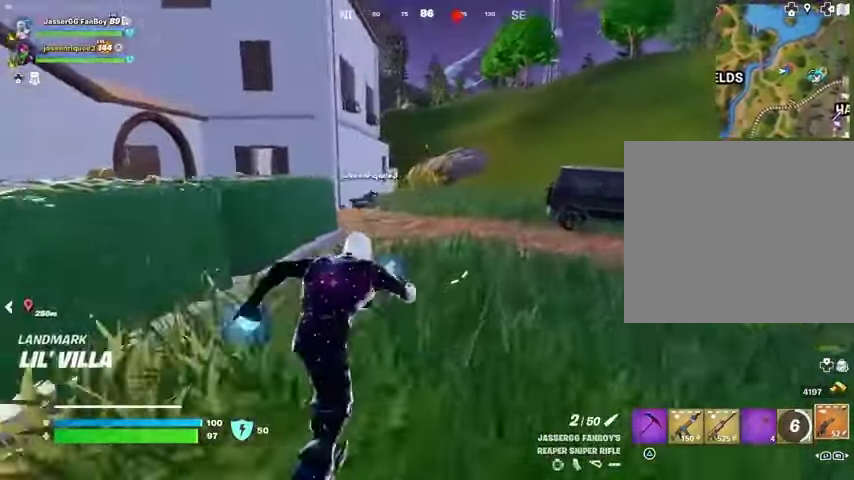
{"buttons": [], "left_stick": "up", "right_stick": "center", "button_events": []}